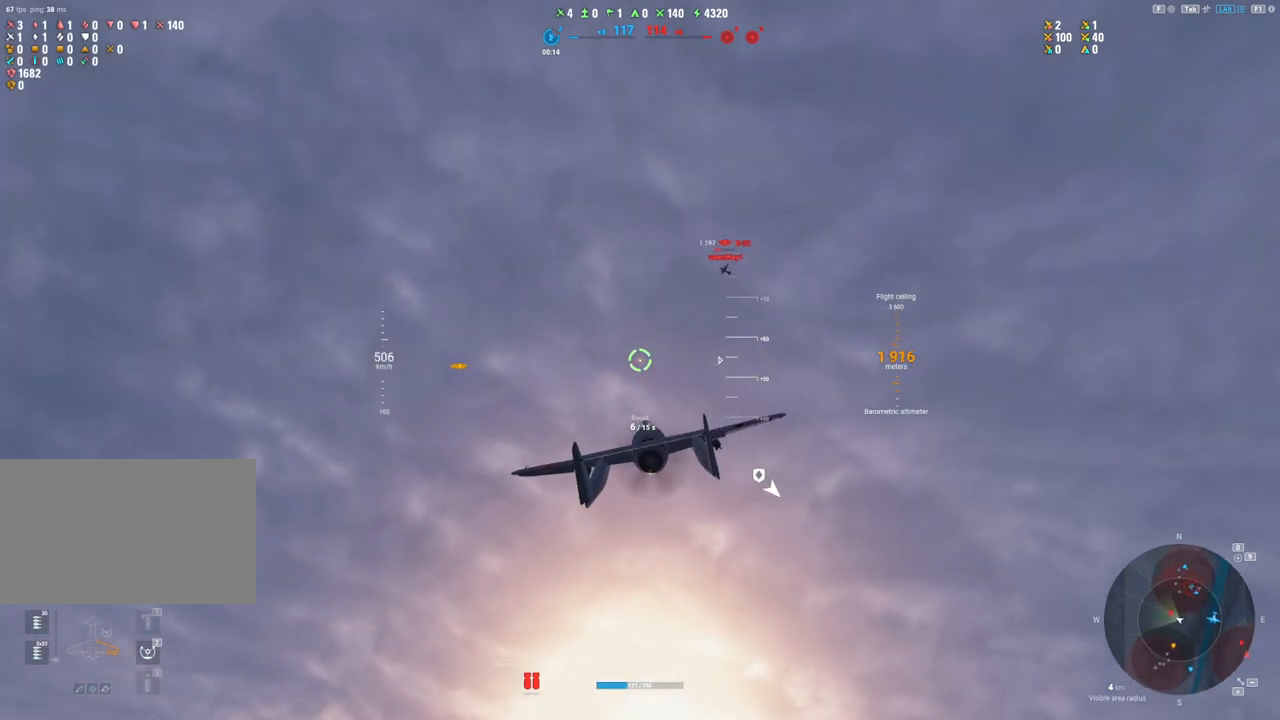
Gameplay with keyboard and mouse; each line is a JSON object with the keys and mouse buttons held at the frame after it. "events" lists presses ("down") and releases ("up") of "1", "2", "3", "4", "5", "a", "alt", "c", "caps_lock", "ctrl", "d", "e", "f", "g", "q", "r", "s", "shift", "space", "t", "tab", "v", "w", "x", "z", "mouse_left", "mouse_wheel" and "mouse_right" between this image and that frame as [ms after this image, input, new state], when the widget could be followed in between. "mouse_left", "mouse_wheel", "mouse_right" = the "left", "wheel", "right" buttons of the "mouse" list. No other keys are recorded. "wheel" means that the mouse wheel is clicked or scrolled. "mouse_move" is the direction in which the mouse moves at that frame (one of eight, or "still"), when it could be read.
{"keys": ["shift"], "mouse": [], "mouse_move": "left", "events": []}
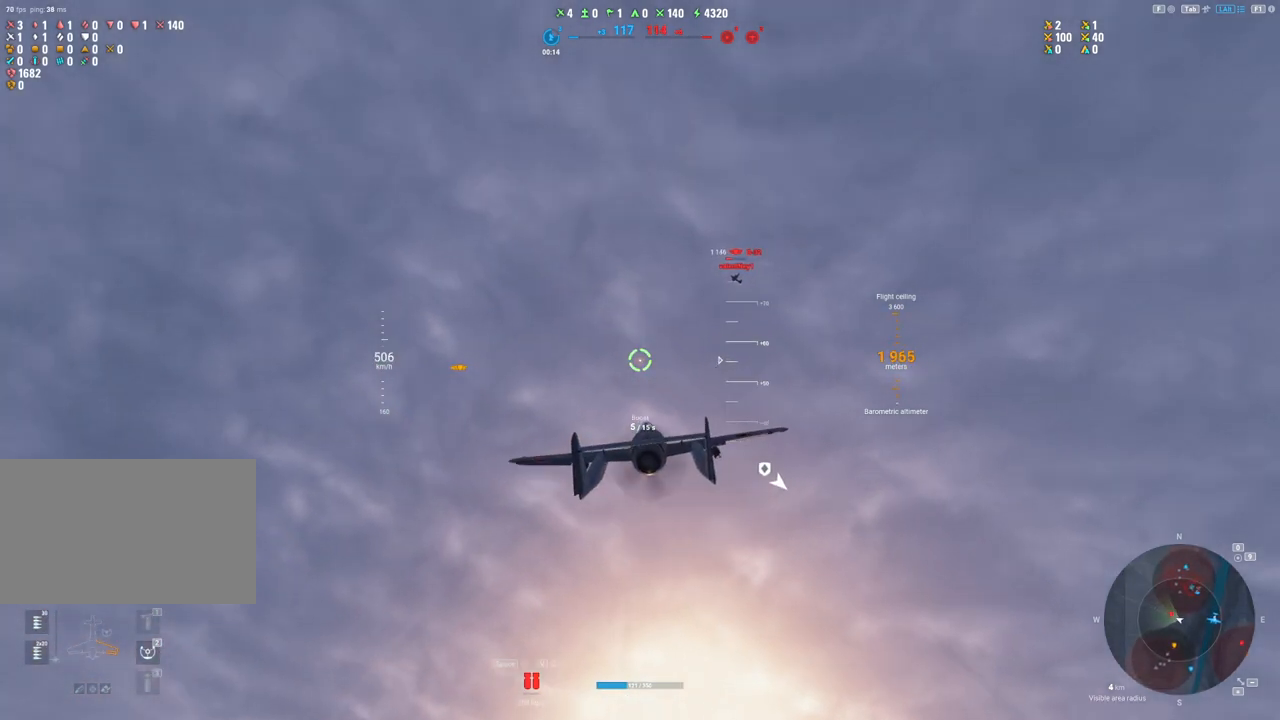
{"keys": ["shift"], "mouse": [], "mouse_move": "still", "events": []}
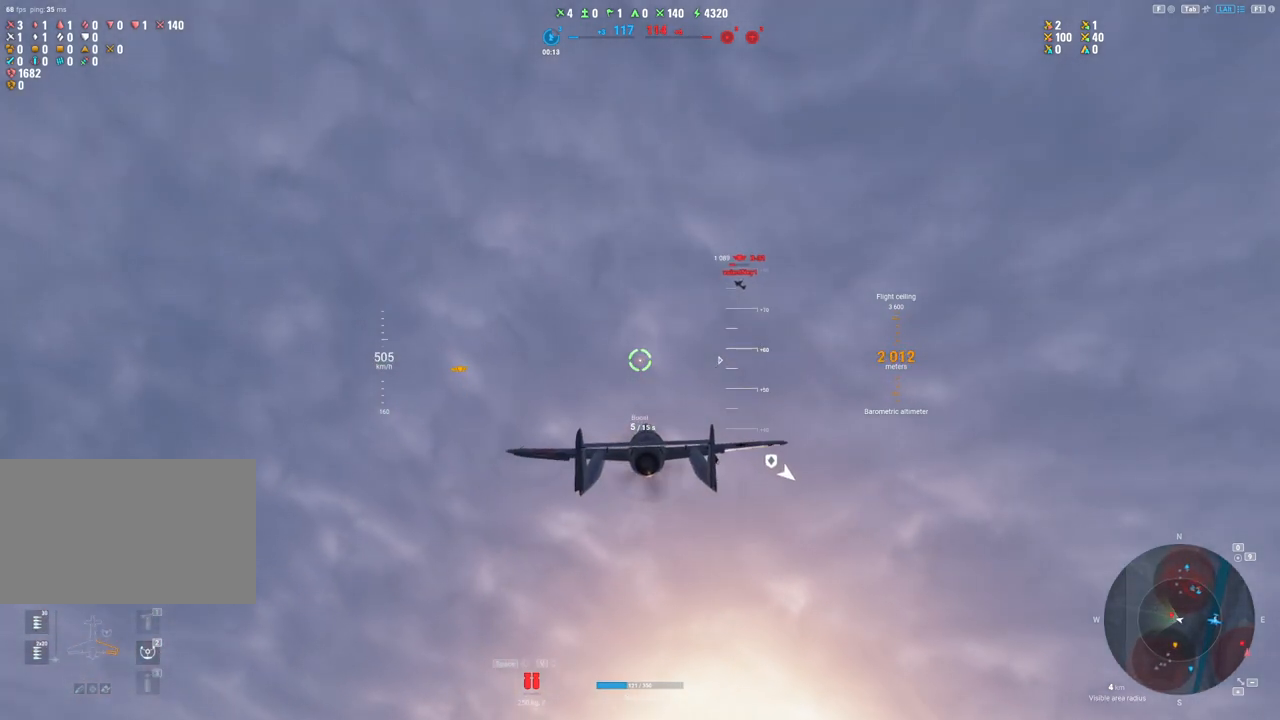
{"keys": ["shift"], "mouse": [], "mouse_move": "left", "events": []}
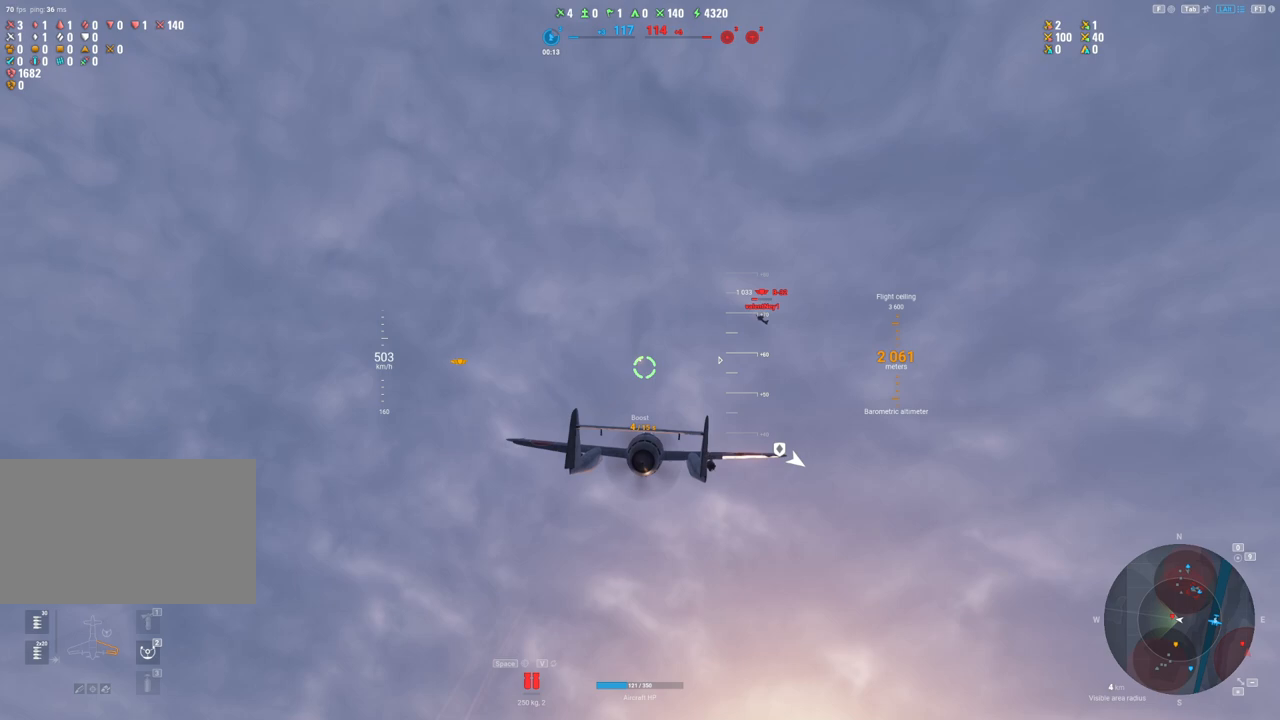
{"keys": ["shift"], "mouse": [], "mouse_move": "right", "events": []}
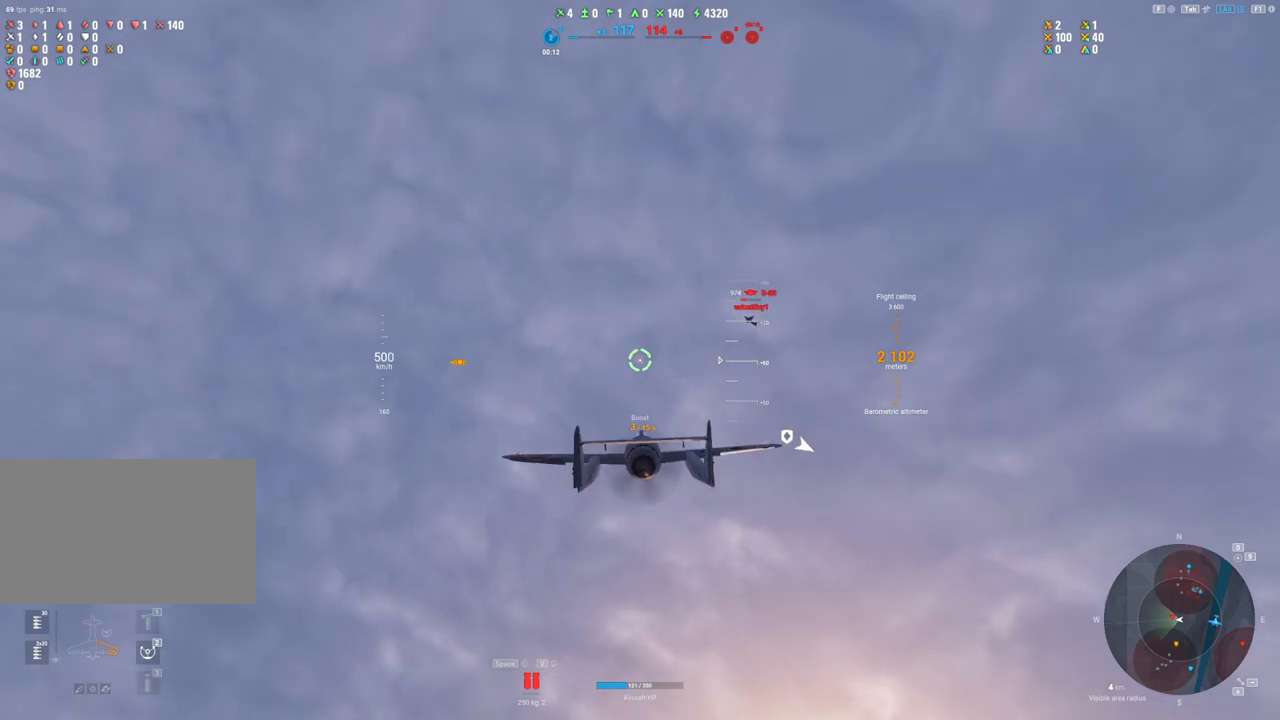
{"keys": ["shift"], "mouse": [], "mouse_move": "still", "events": []}
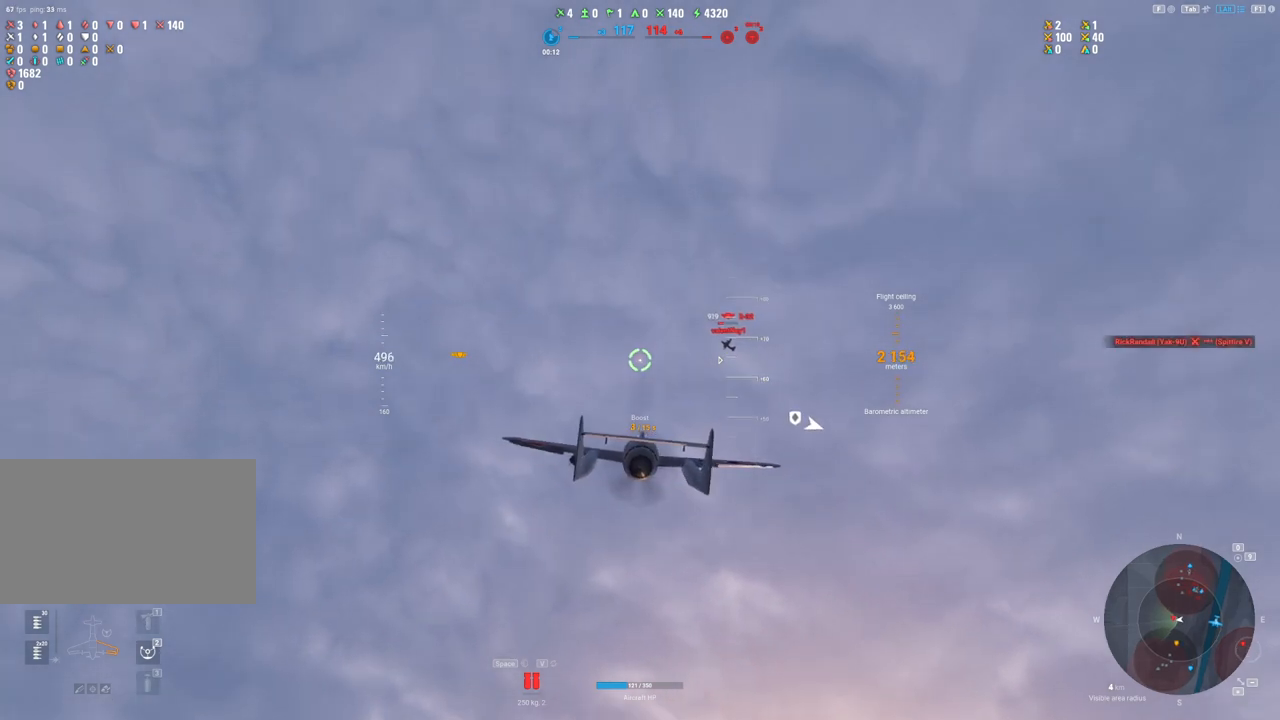
{"keys": ["shift"], "mouse": [], "mouse_move": "still", "events": []}
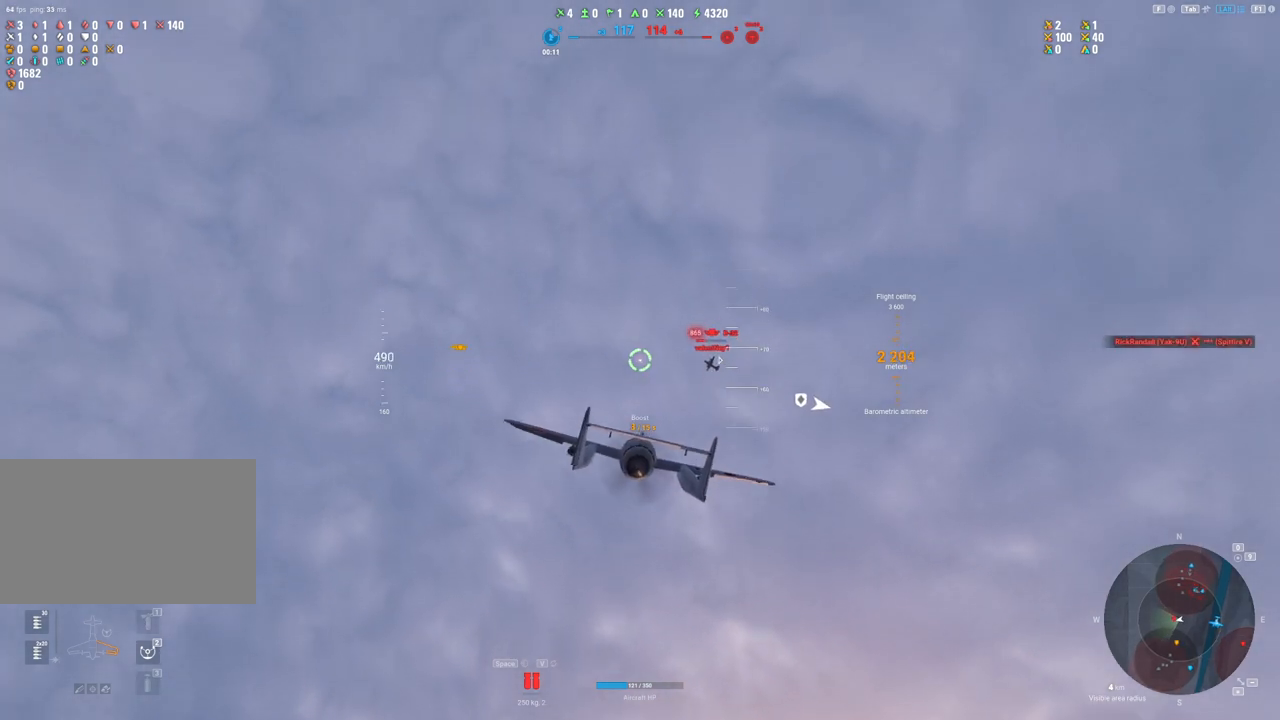
{"keys": ["shift"], "mouse": [], "mouse_move": "still", "events": []}
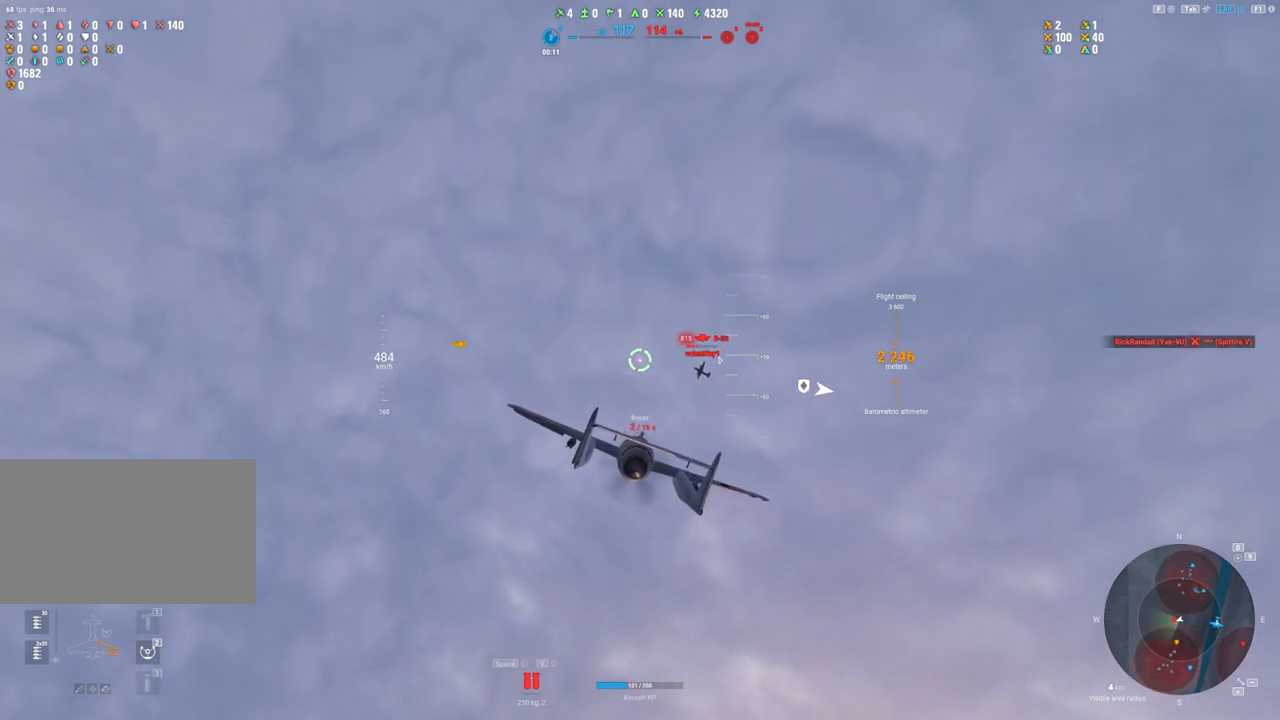
{"keys": ["a", "shift"], "mouse": [], "mouse_move": "still", "events": [[400, "a", "down"]]}
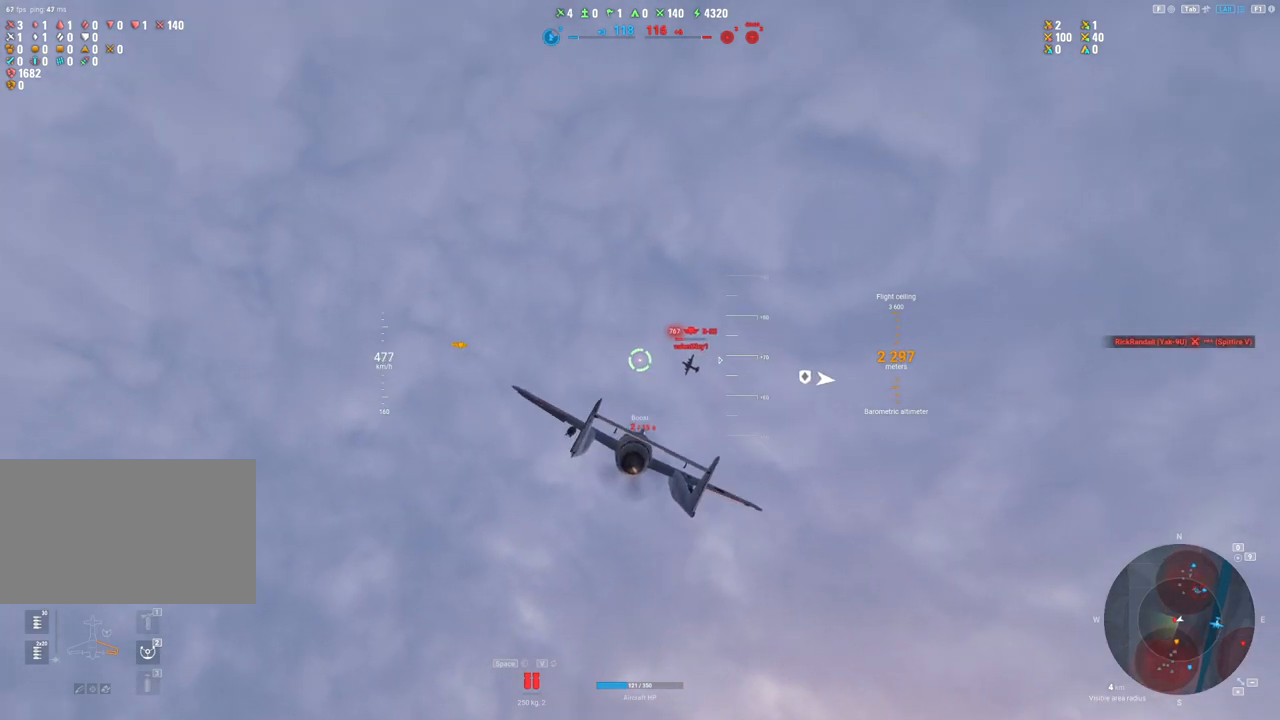
{"keys": ["shift"], "mouse": [], "mouse_move": "still", "events": [[283, "a", "up"]]}
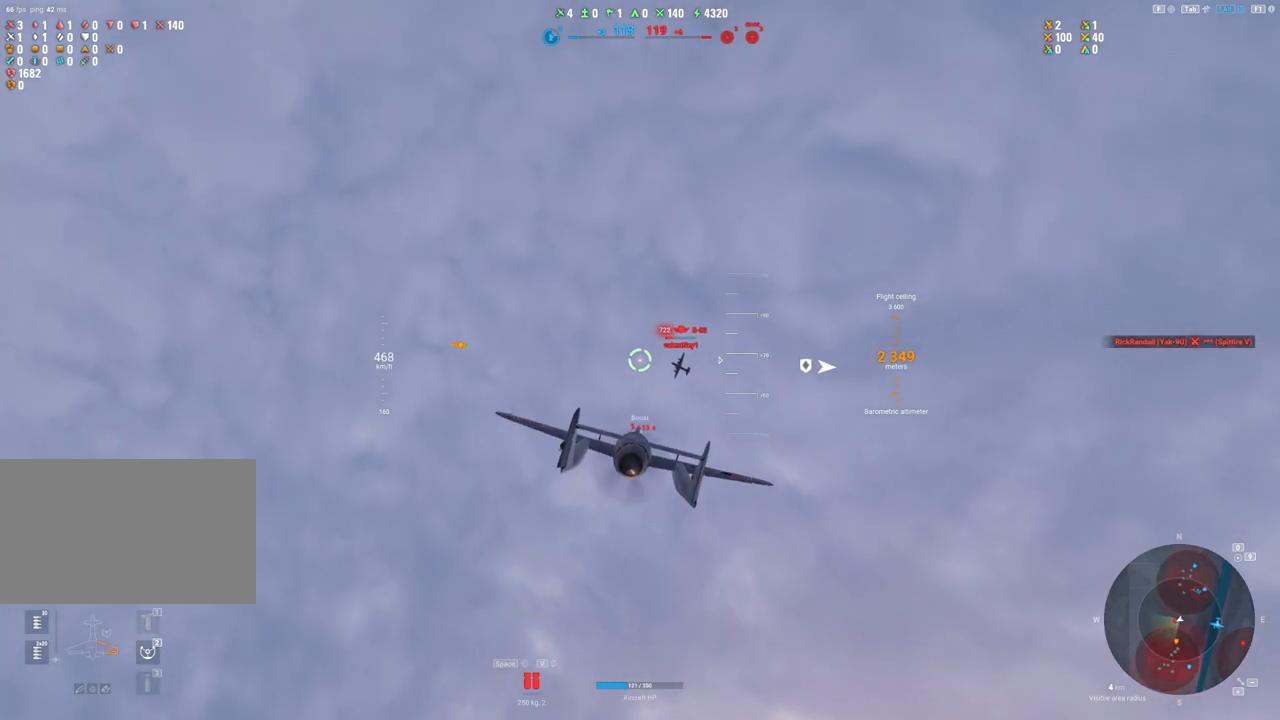
{"keys": ["a"], "mouse": ["left"], "mouse_move": "still", "events": [[250, "shift", "up"], [383, "a", "down"], [383, "mouse_left", "down"]]}
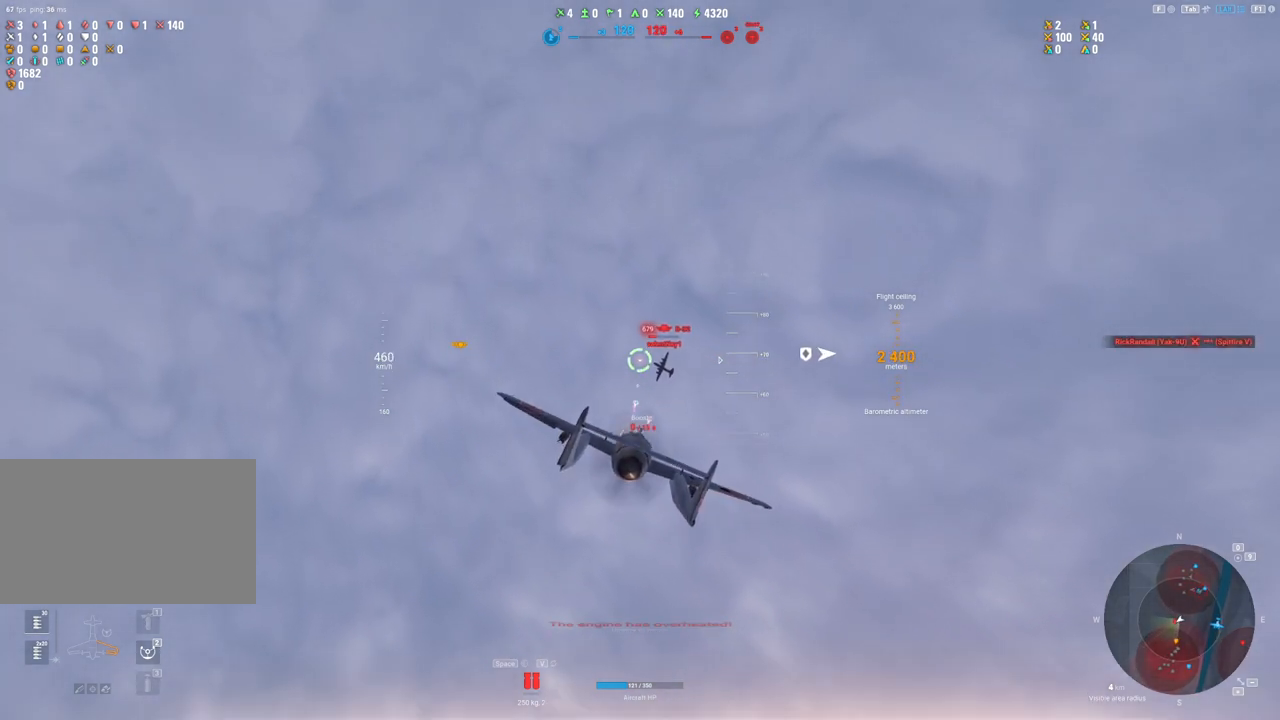
{"keys": ["a"], "mouse": ["left"], "mouse_move": "still", "events": [[167, "a", "up"], [267, "a", "down"], [350, "a", "up"], [450, "a", "down"]]}
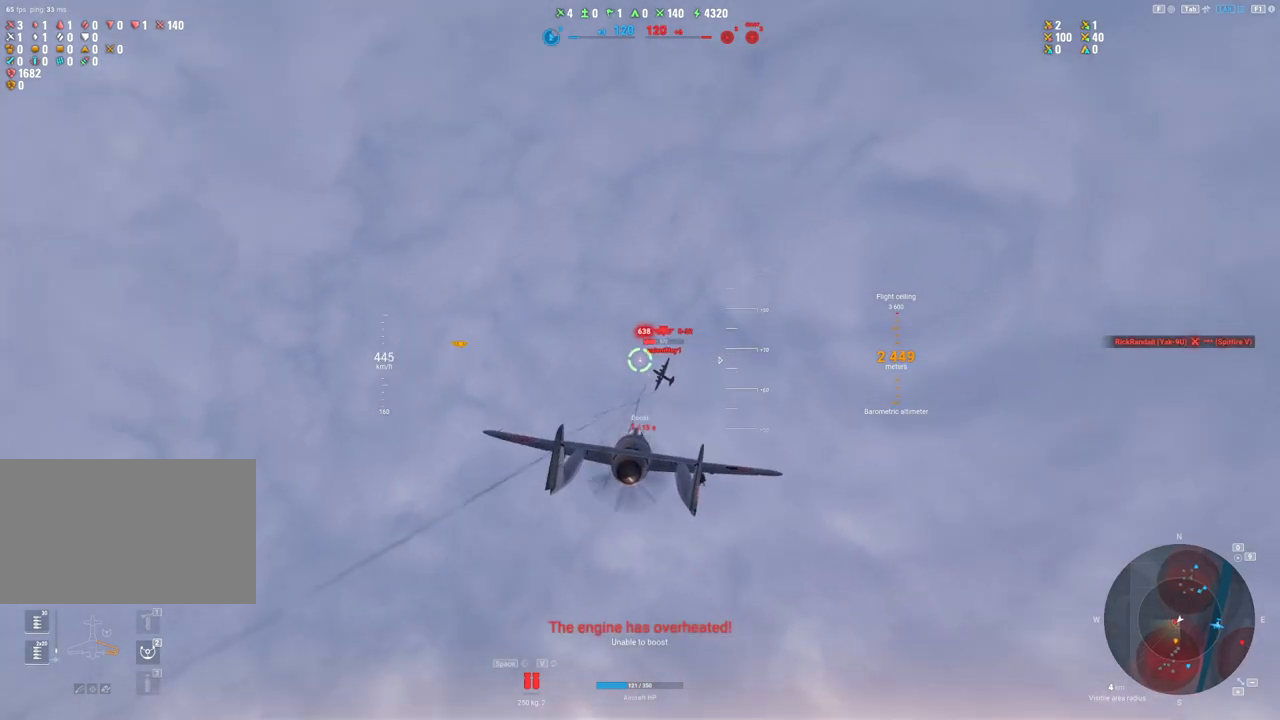
{"keys": ["a"], "mouse": ["left"], "mouse_move": "still", "events": [[100, "a", "up"], [133, "a", "down"], [283, "a", "up"], [383, "a", "down"]]}
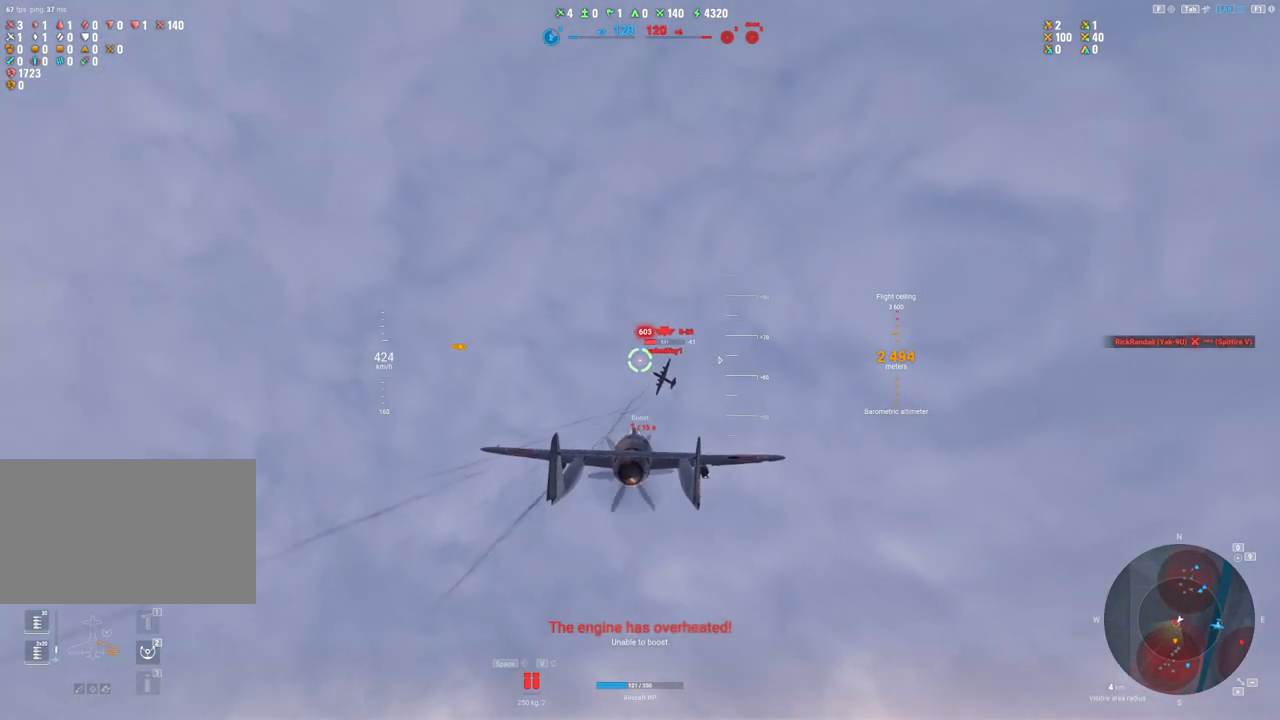
{"keys": [], "mouse": ["left"], "mouse_move": "still", "events": [[17, "a", "up"], [50, "a", "down"], [200, "a", "up"], [250, "a", "down"], [483, "a", "up"]]}
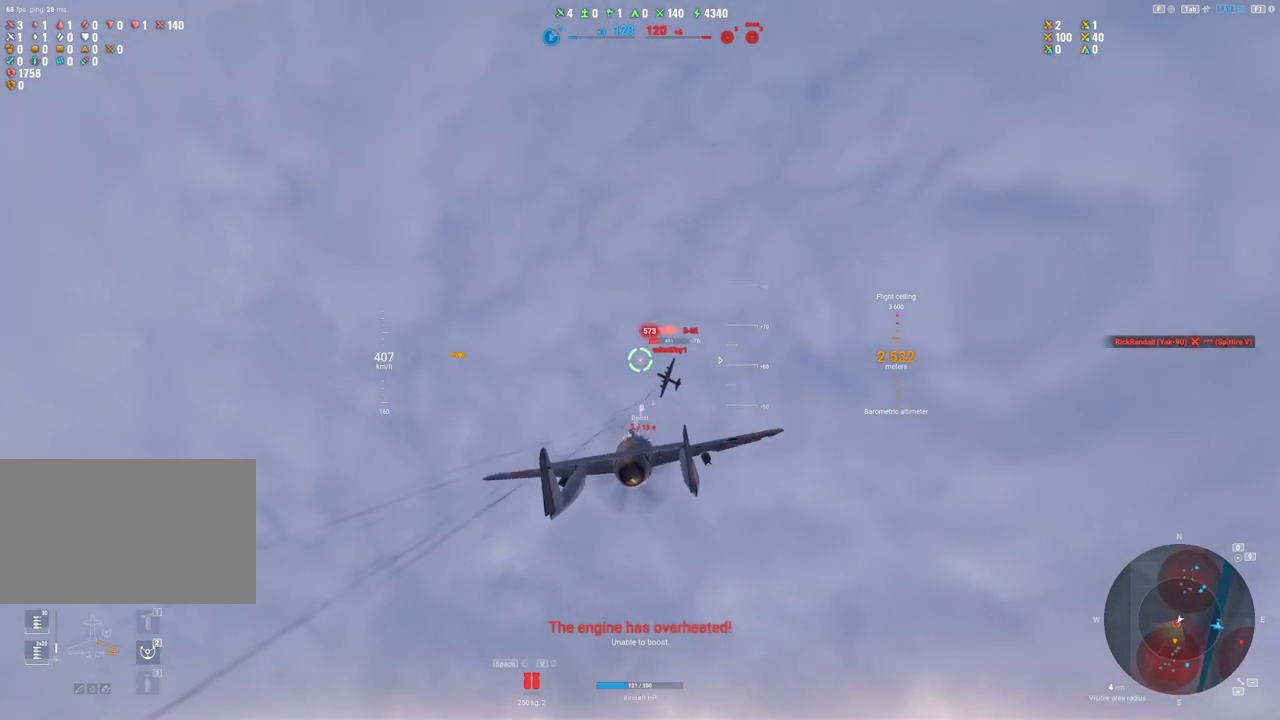
{"keys": ["a"], "mouse": ["left"], "mouse_move": "still", "events": [[33, "a", "down"], [167, "a", "up"], [267, "a", "down"], [400, "a", "up"], [450, "a", "down"]]}
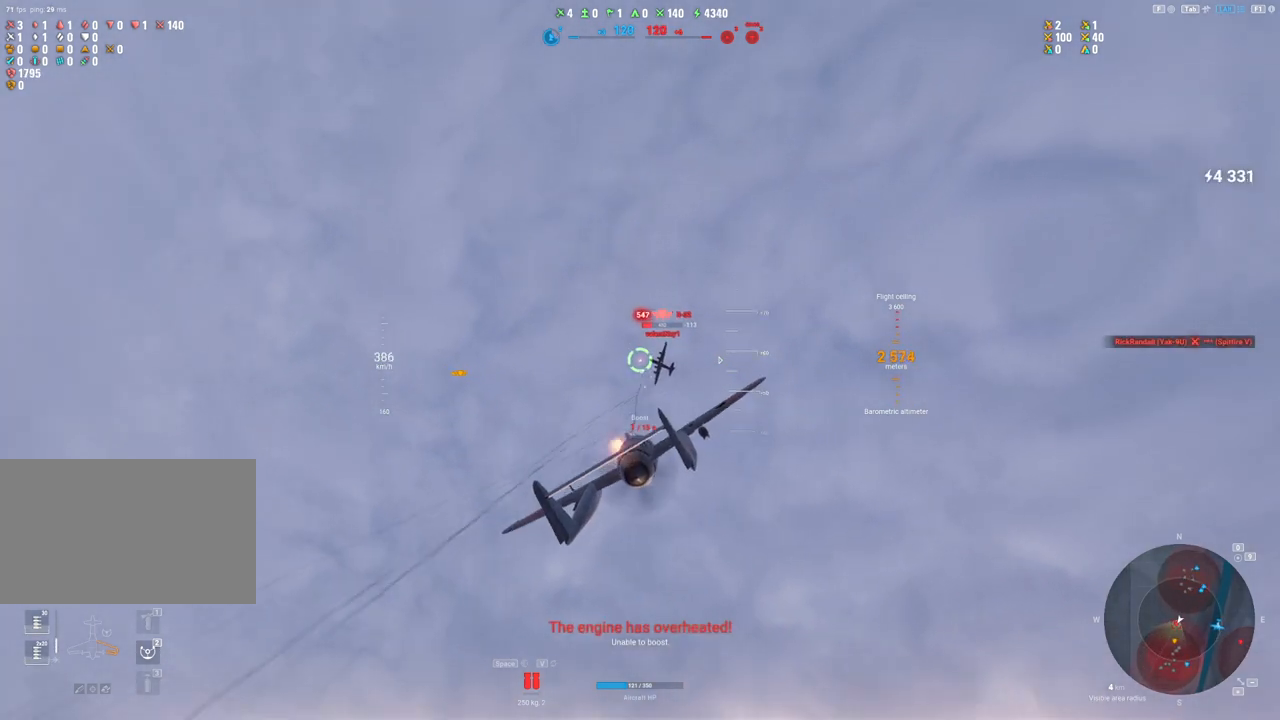
{"keys": [], "mouse": ["left"], "mouse_move": "still", "events": [[133, "a", "up"], [183, "a", "down"], [317, "a", "up"]]}
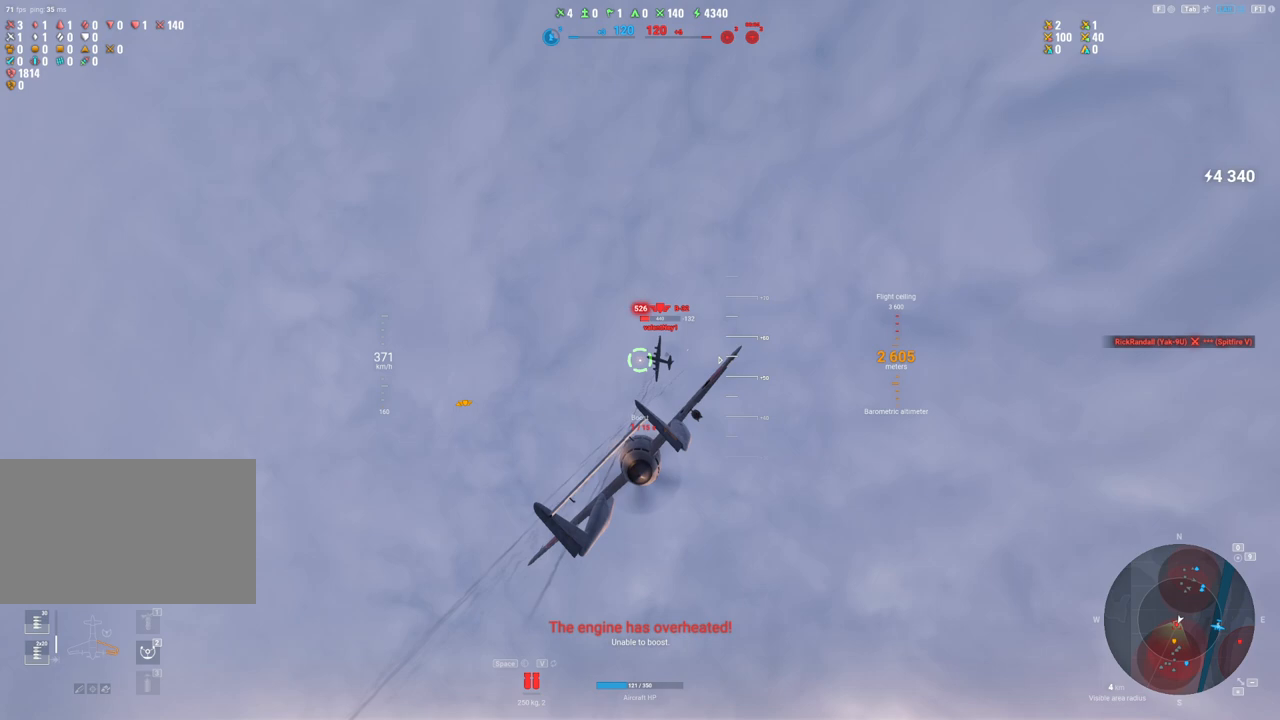
{"keys": ["shift"], "mouse": ["left"], "mouse_move": "still", "events": [[100, "shift", "down"]]}
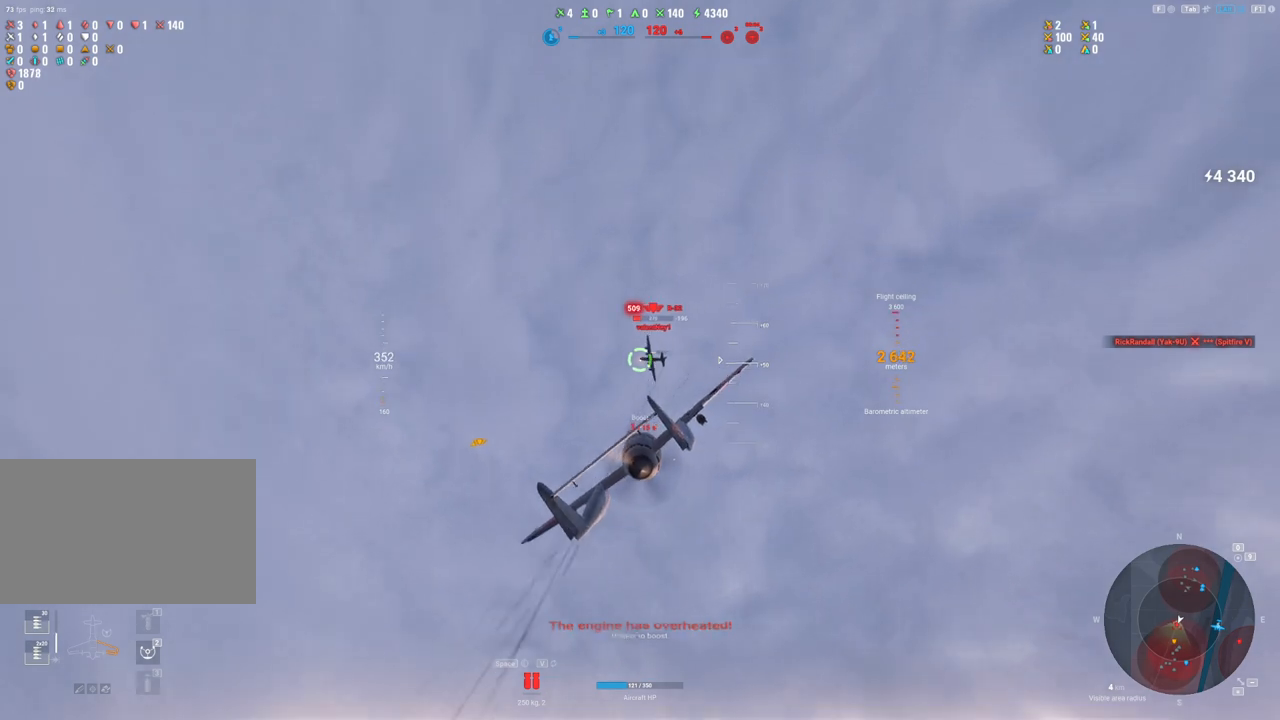
{"keys": ["shift"], "mouse": ["left"], "mouse_move": "still", "events": []}
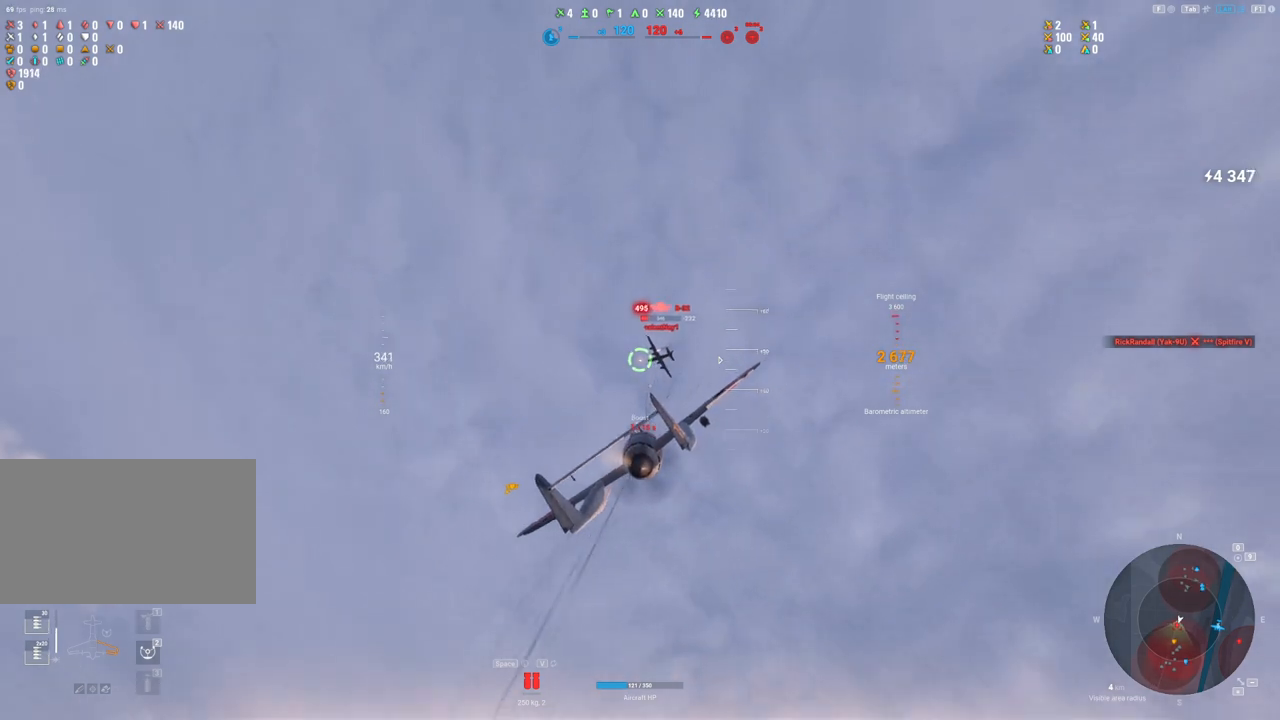
{"keys": [], "mouse": [], "mouse_move": "still", "events": [[83, "mouse_left", "up"], [83, "shift", "up"]]}
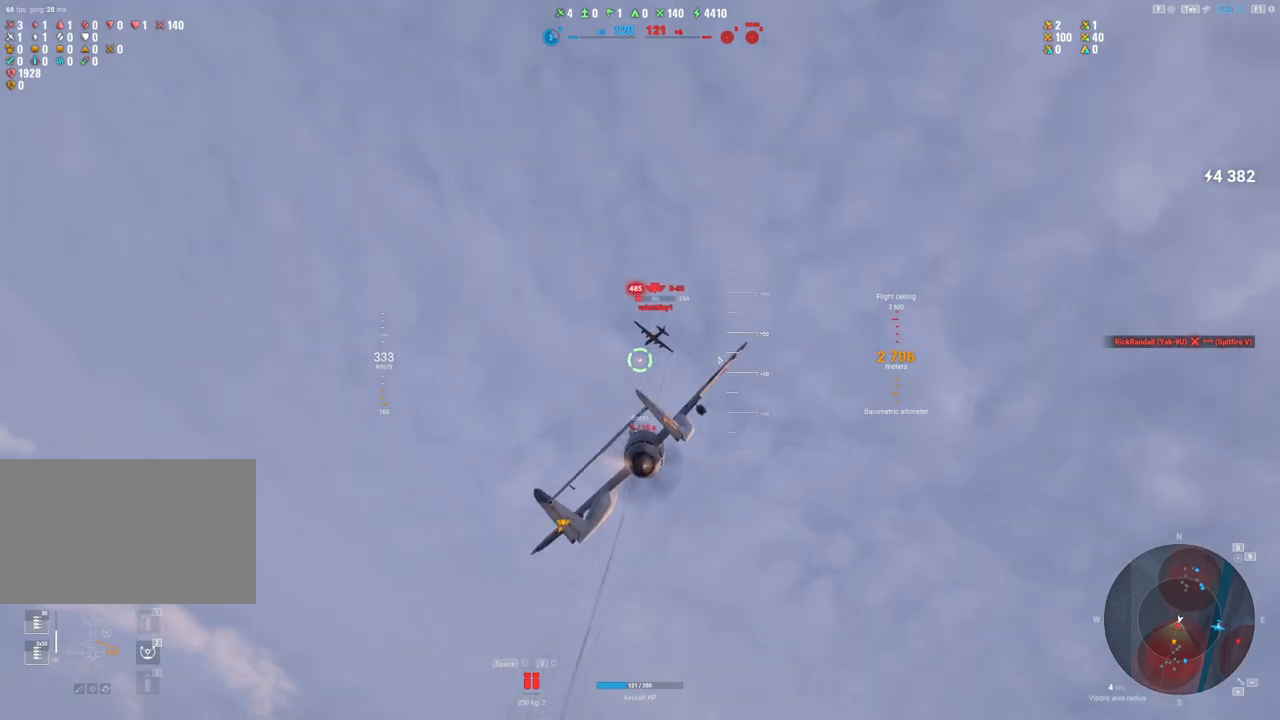
{"keys": ["shift"], "mouse": ["left"], "mouse_move": "down", "events": [[17, "shift", "down"], [383, "mouse_left", "down"]]}
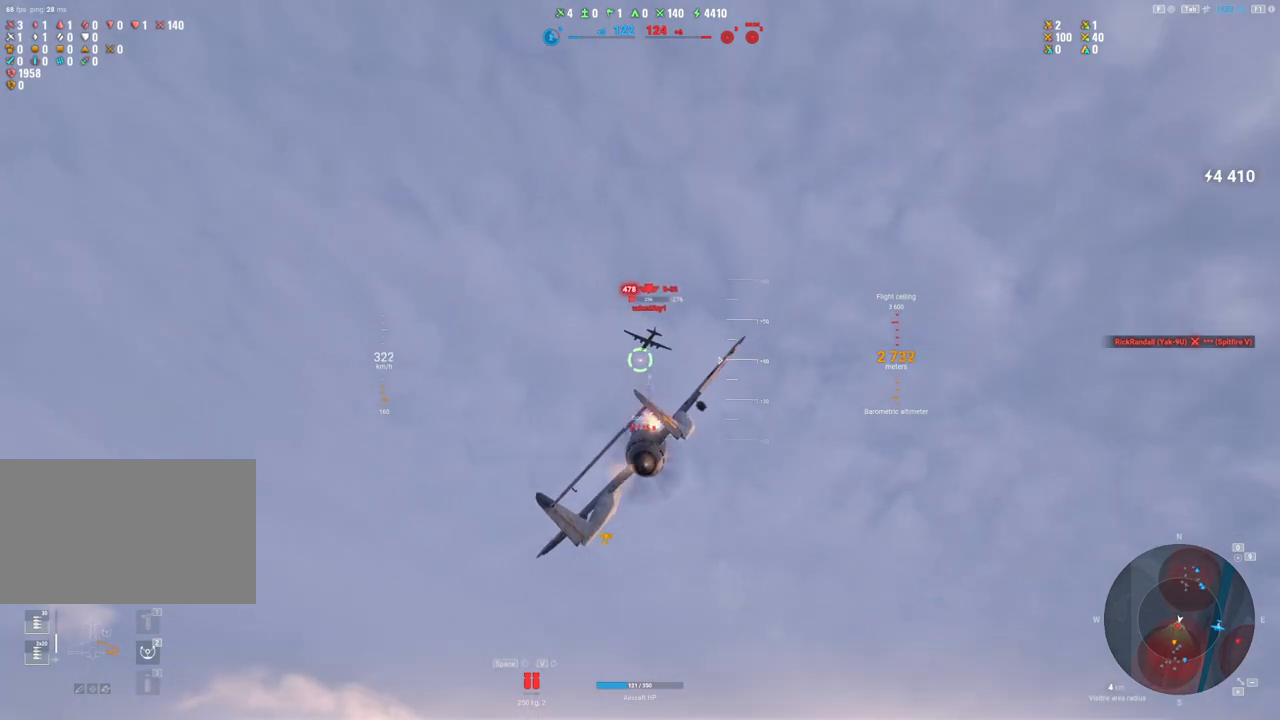
{"keys": ["shift"], "mouse": ["left"], "mouse_move": "right", "events": []}
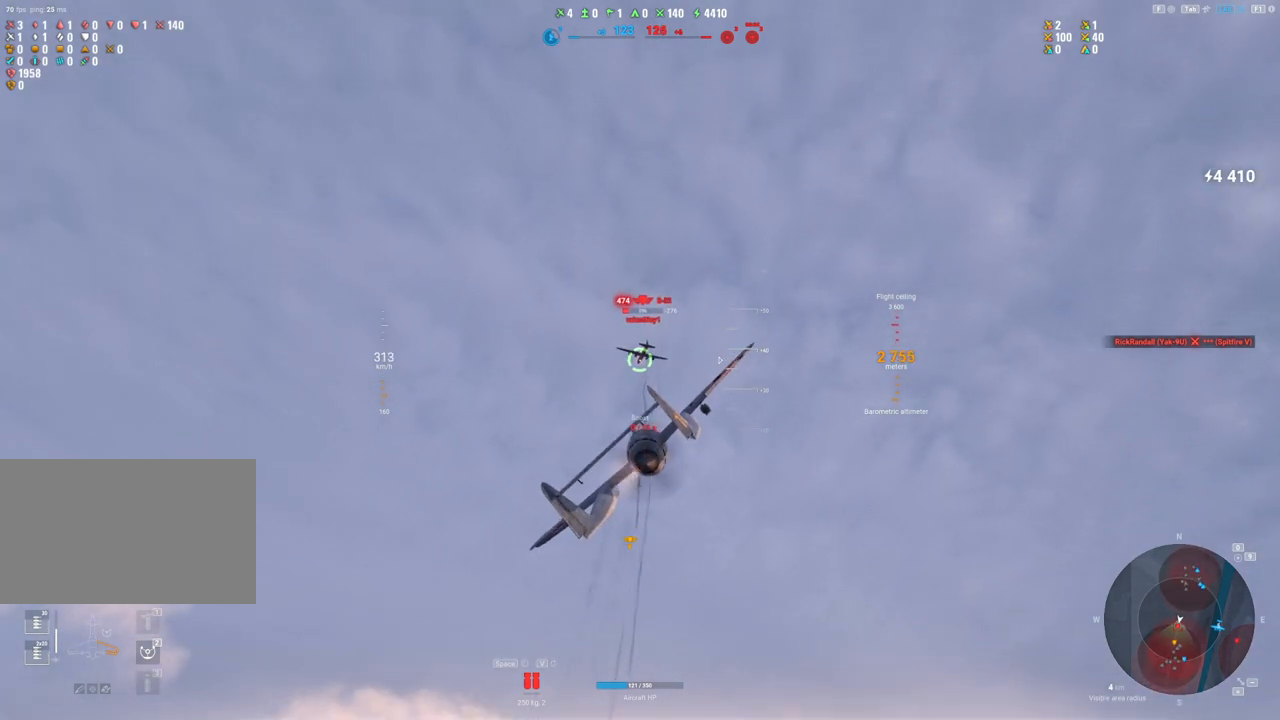
{"keys": ["d", "shift"], "mouse": ["left"], "mouse_move": "still", "events": [[367, "d", "down"]]}
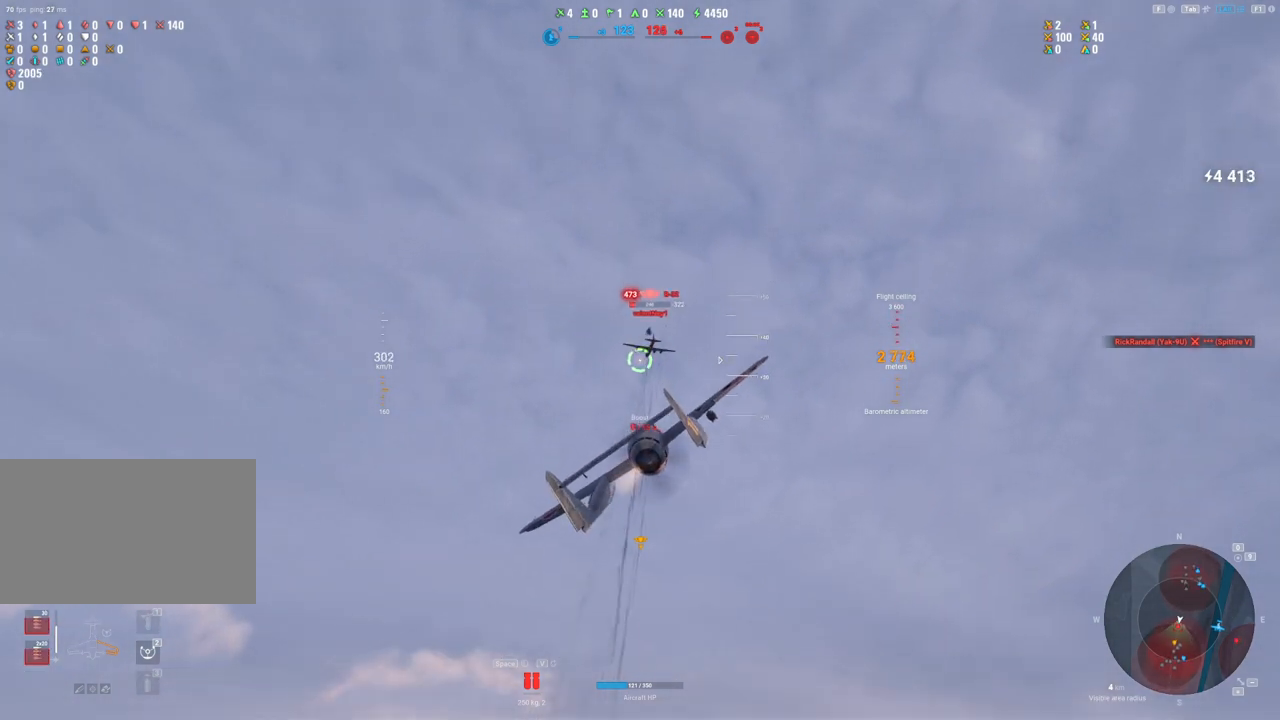
{"keys": [], "mouse": [], "mouse_move": "right", "events": [[200, "d", "up"], [250, "shift", "up"], [300, "mouse_left", "up"]]}
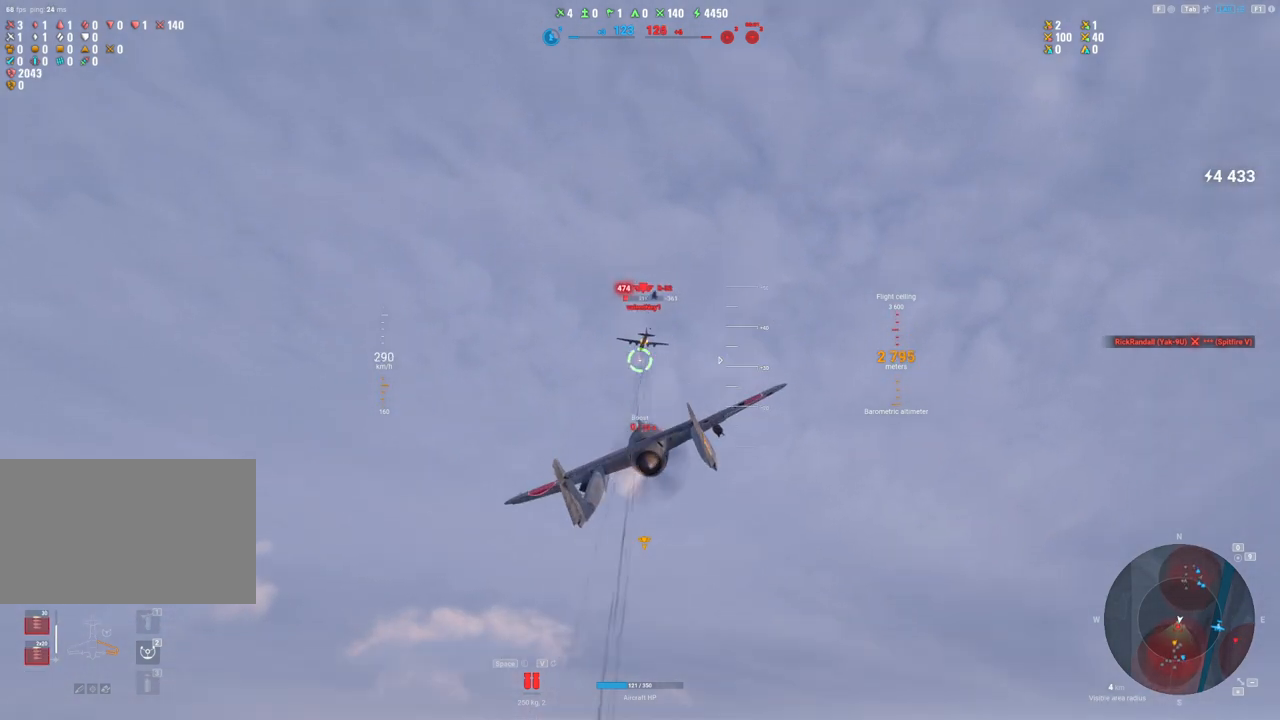
{"keys": ["shift"], "mouse": ["left"], "mouse_move": "down", "events": [[400, "mouse_left", "down"], [500, "shift", "down"]]}
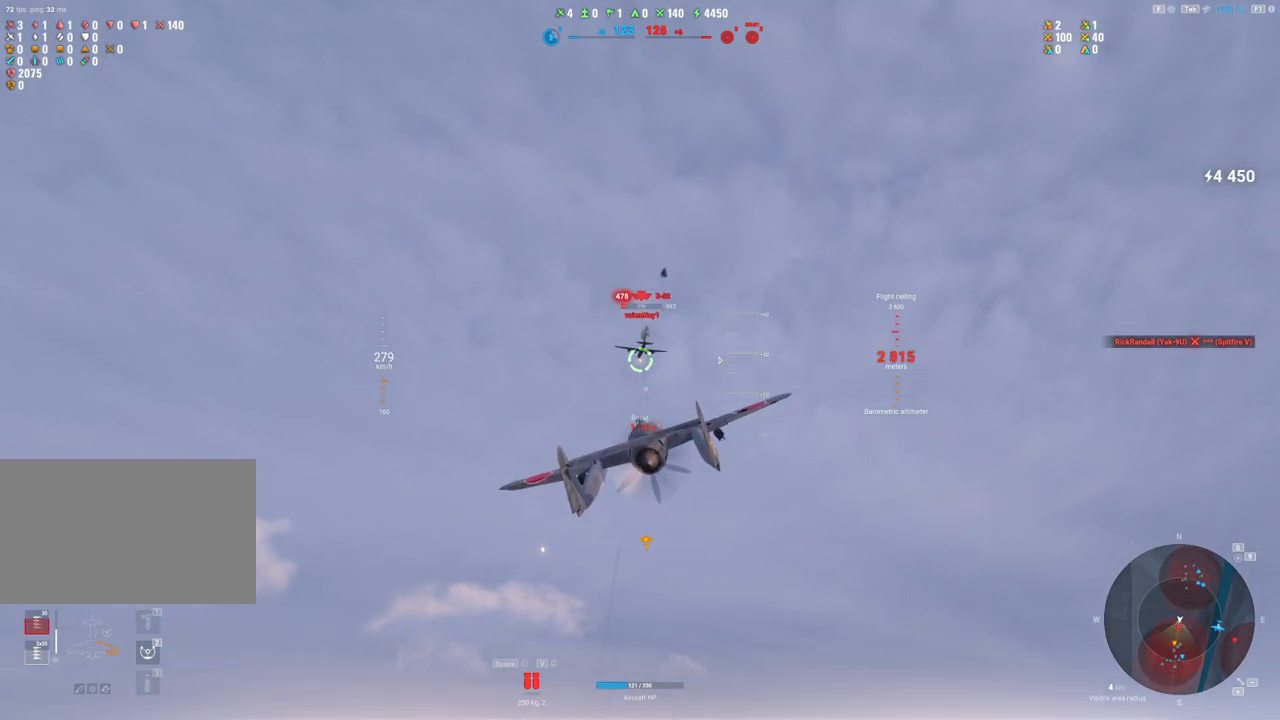
{"keys": ["shift"], "mouse": ["left"], "mouse_move": "still", "events": []}
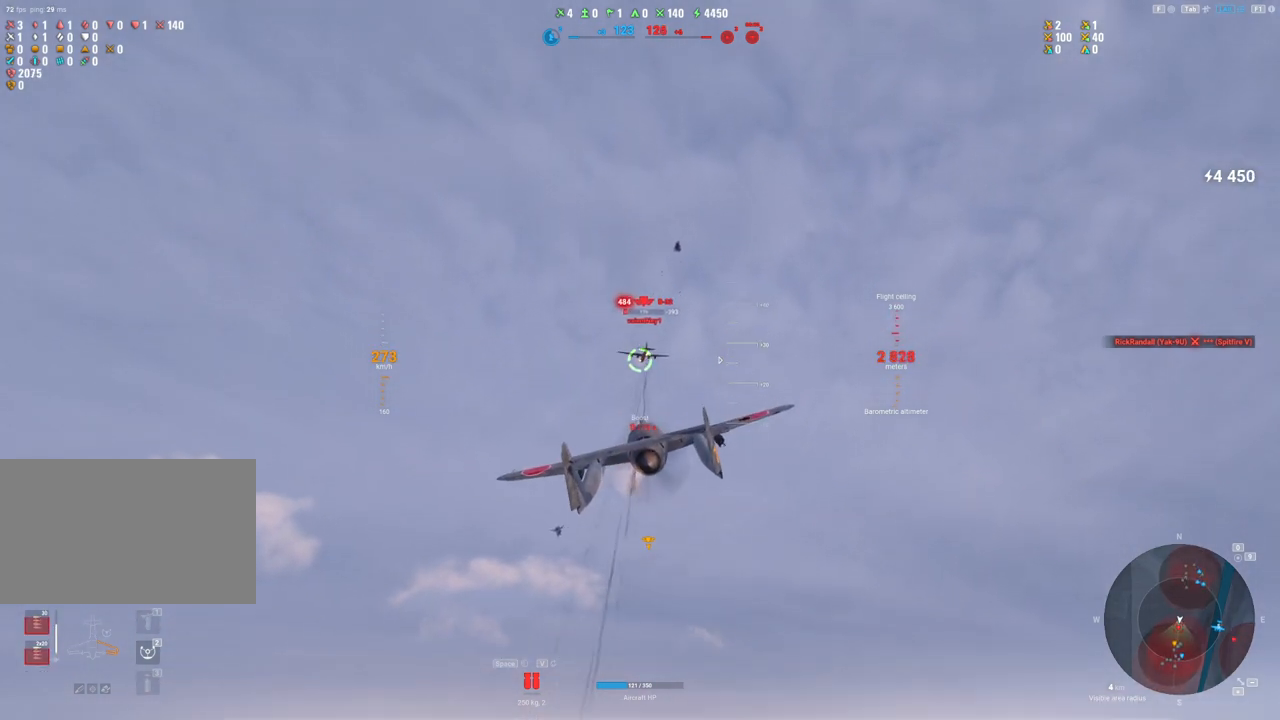
{"keys": ["shift"], "mouse": ["left"], "mouse_move": "still", "events": []}
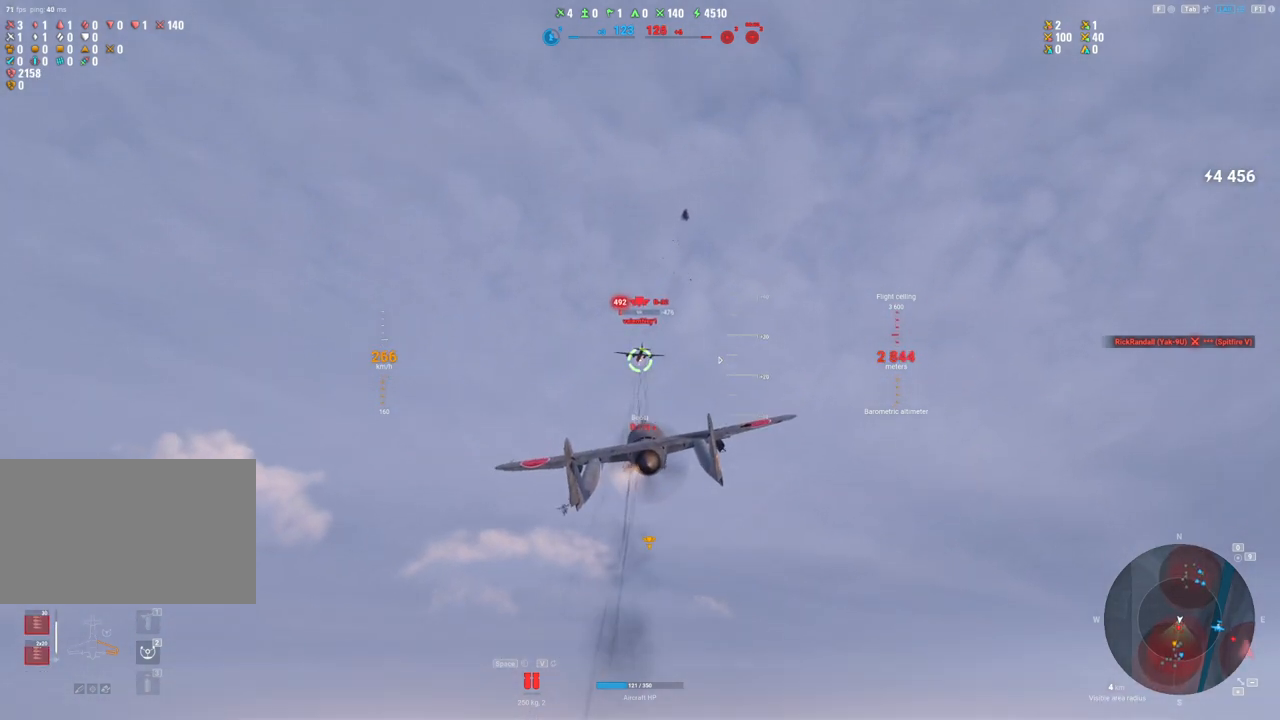
{"keys": ["shift"], "mouse": ["left"], "mouse_move": "still", "events": []}
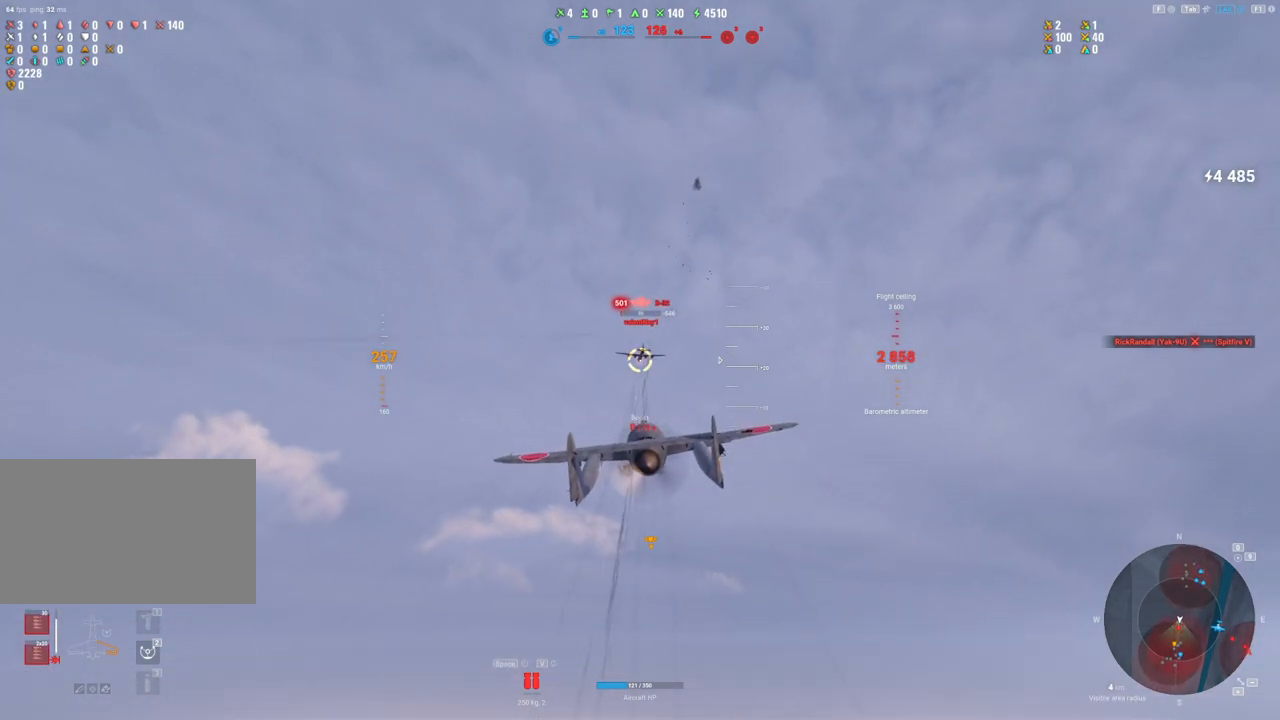
{"keys": ["a", "shift"], "mouse": ["left"], "mouse_move": "still", "events": [[283, "a", "down"]]}
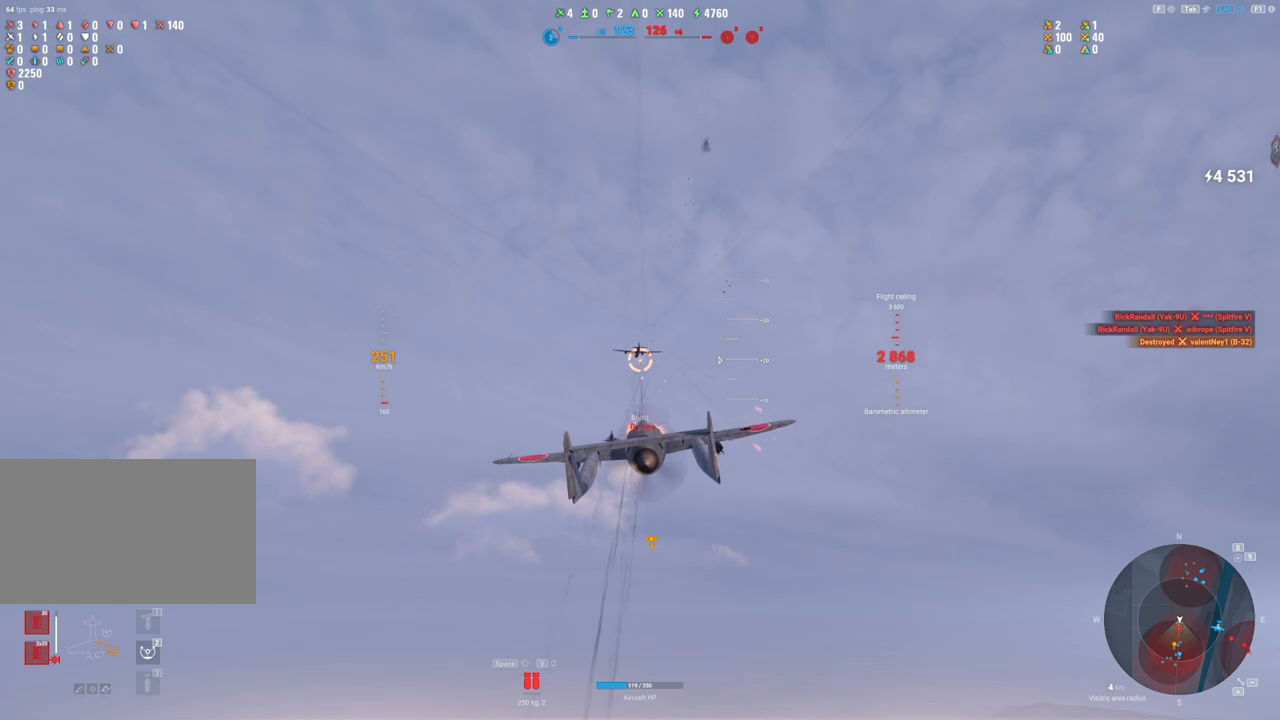
{"keys": ["a"], "mouse": [], "mouse_move": "right", "events": [[250, "shift", "up"], [300, "mouse_left", "up"]]}
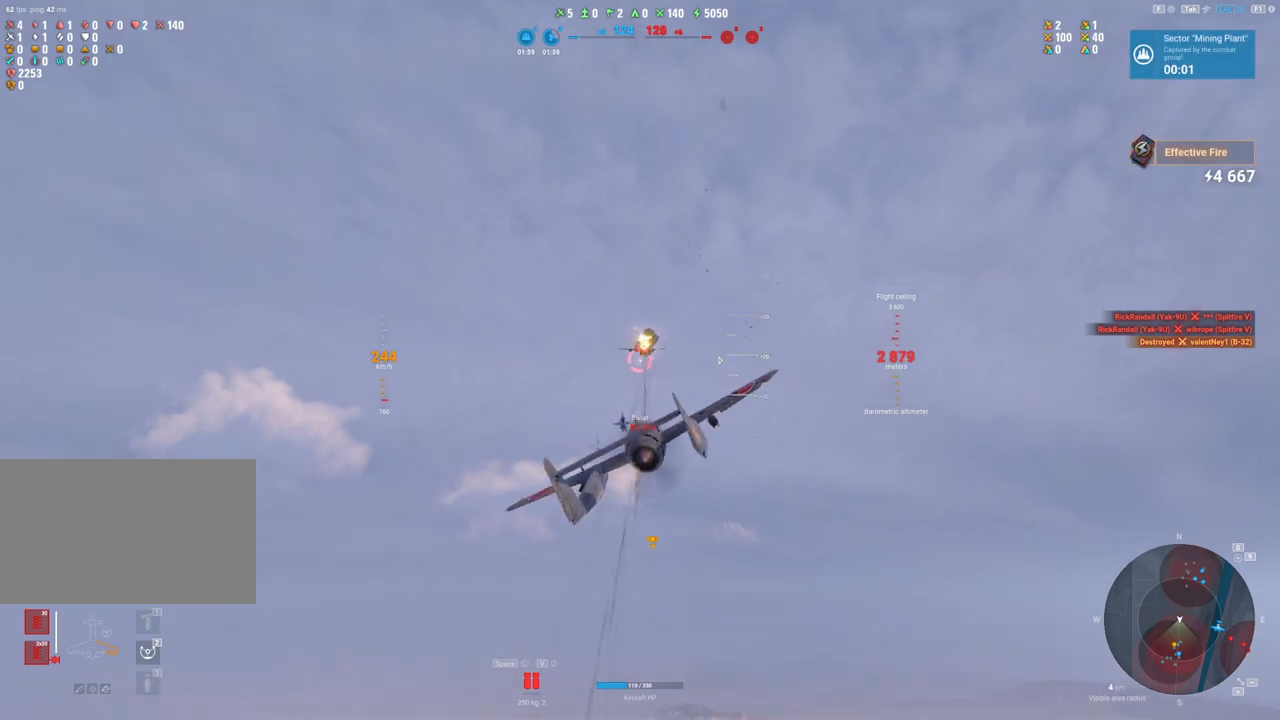
{"keys": ["a"], "mouse": [], "mouse_move": "still", "events": []}
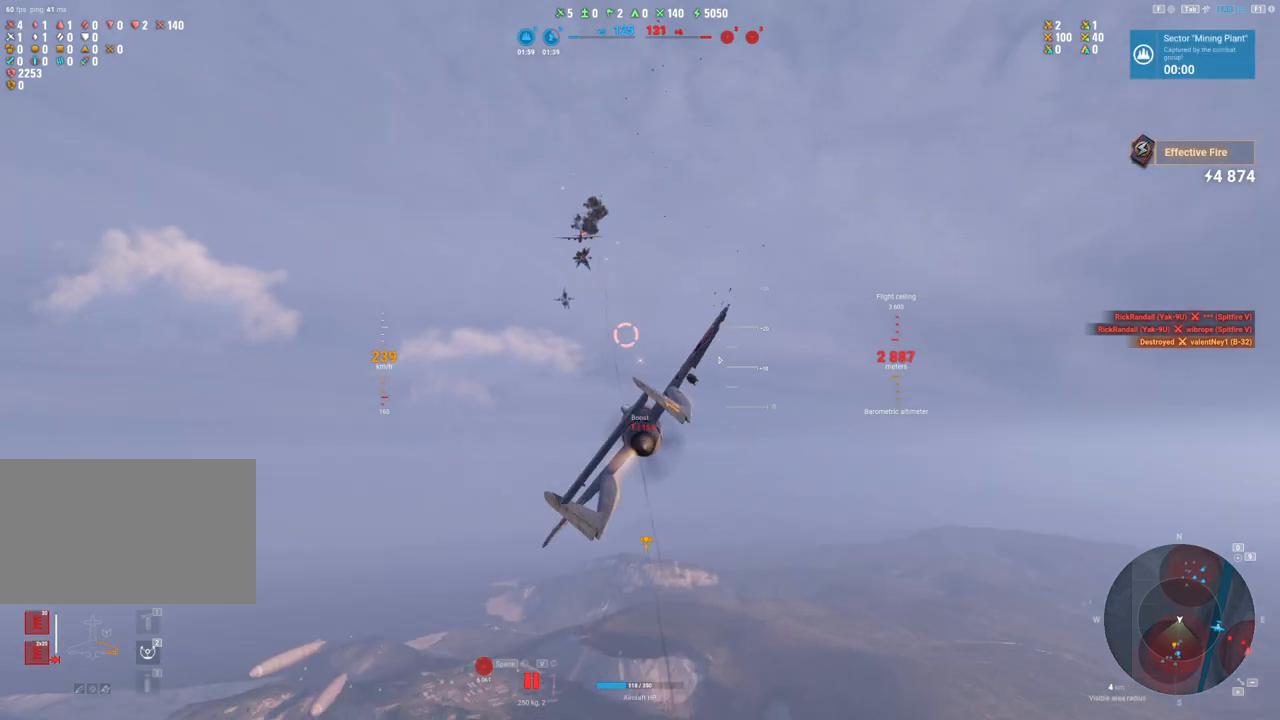
{"keys": ["a"], "mouse": [], "mouse_move": "down", "events": []}
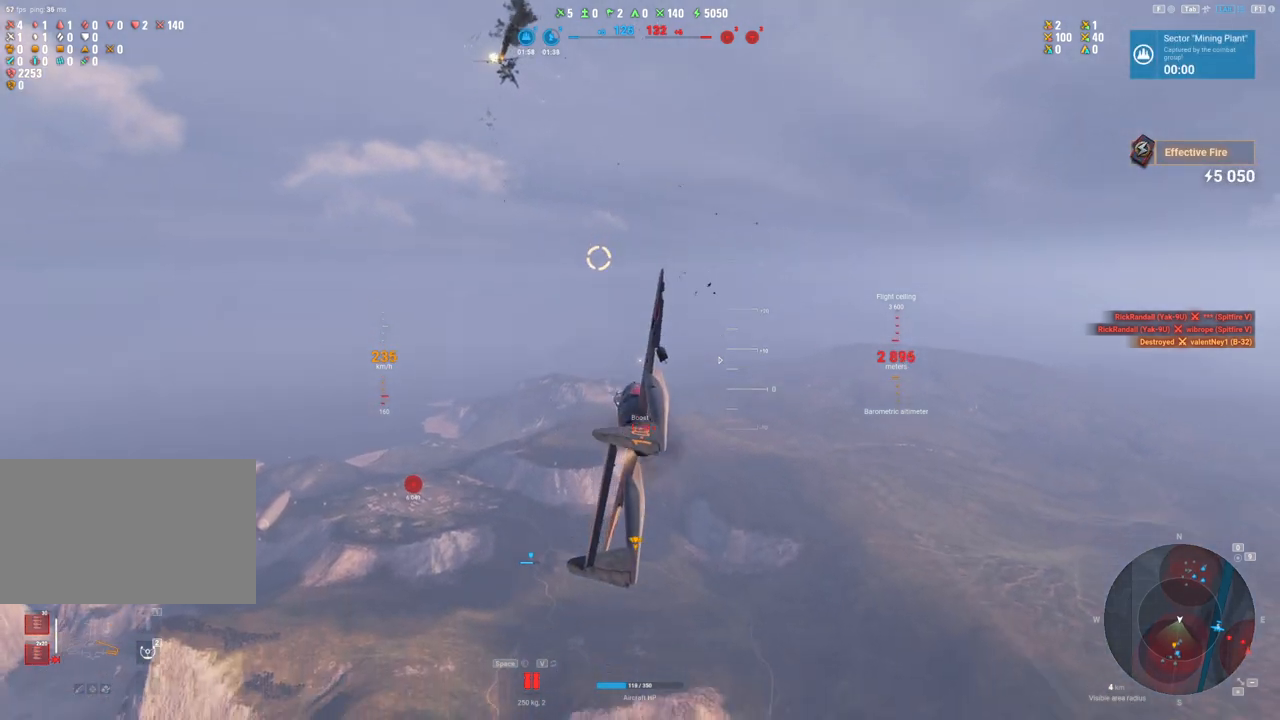
{"keys": ["a"], "mouse": [], "mouse_move": "still", "events": []}